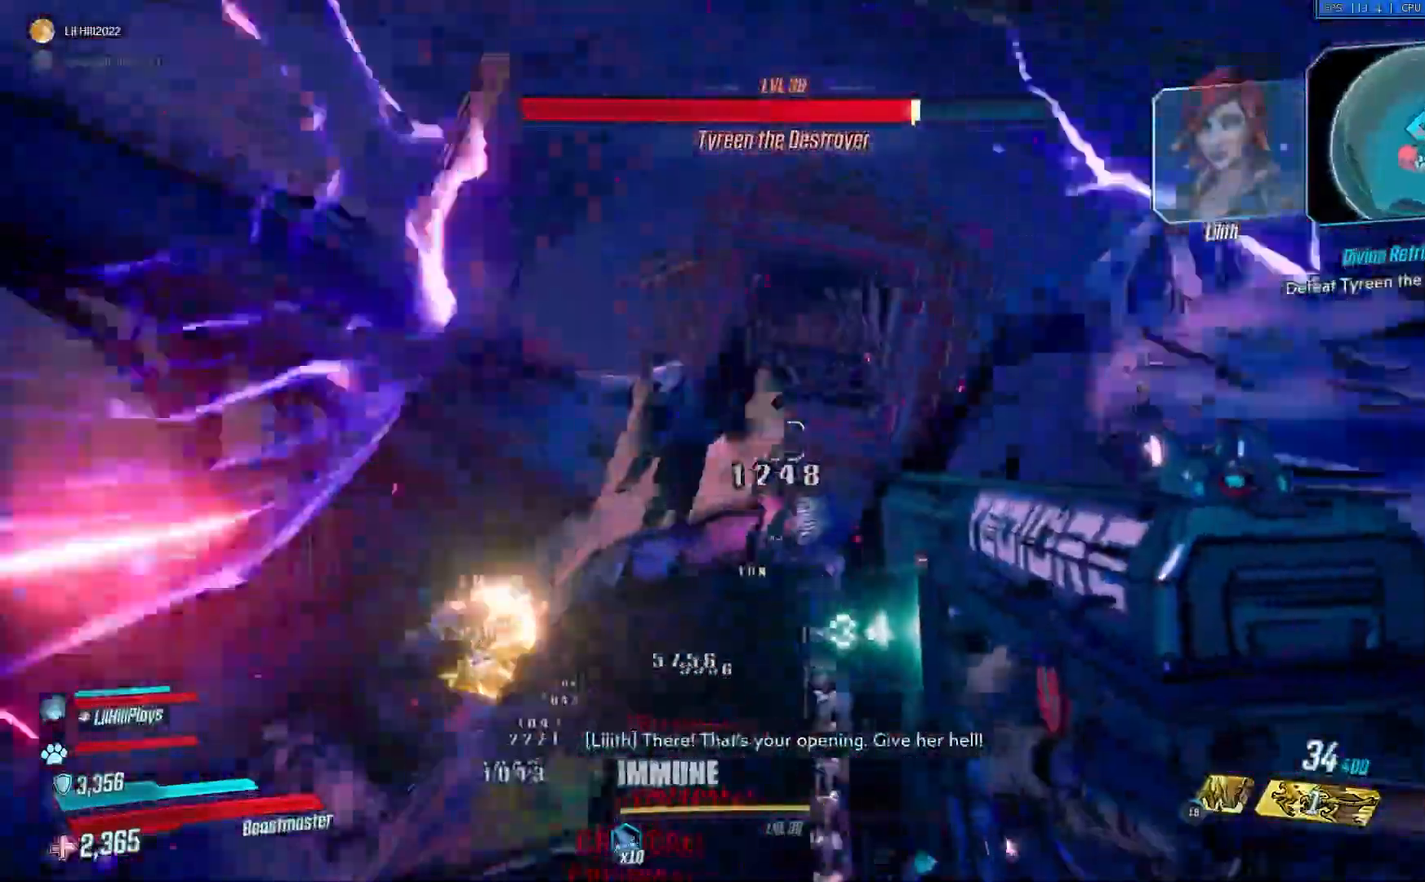
Gameplay with a controller (Xbox layout); each line is a JSON object with the inputs held at the frame after it. "events" lists button and stick changes between this image and that frame as [ms after this image, input, new state], when the widget could be followed in between. Not read: X.
{"buttons": [], "left_stick": "down", "right_stick": "down", "events": [[150, "left_stick", "down-left"], [250, "left_stick", "down"]]}
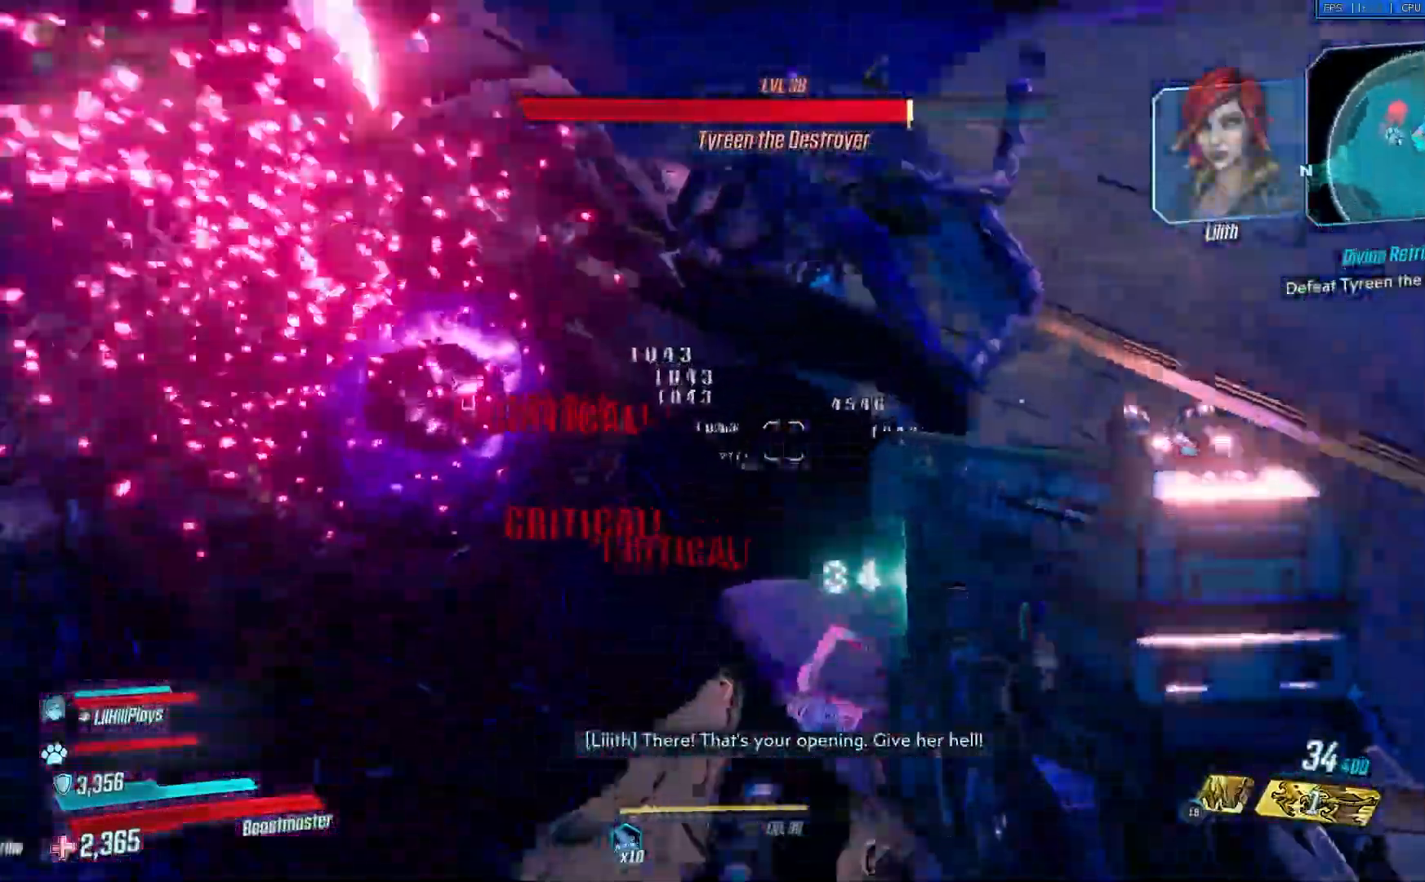
{"buttons": [], "left_stick": "down", "right_stick": "down"}
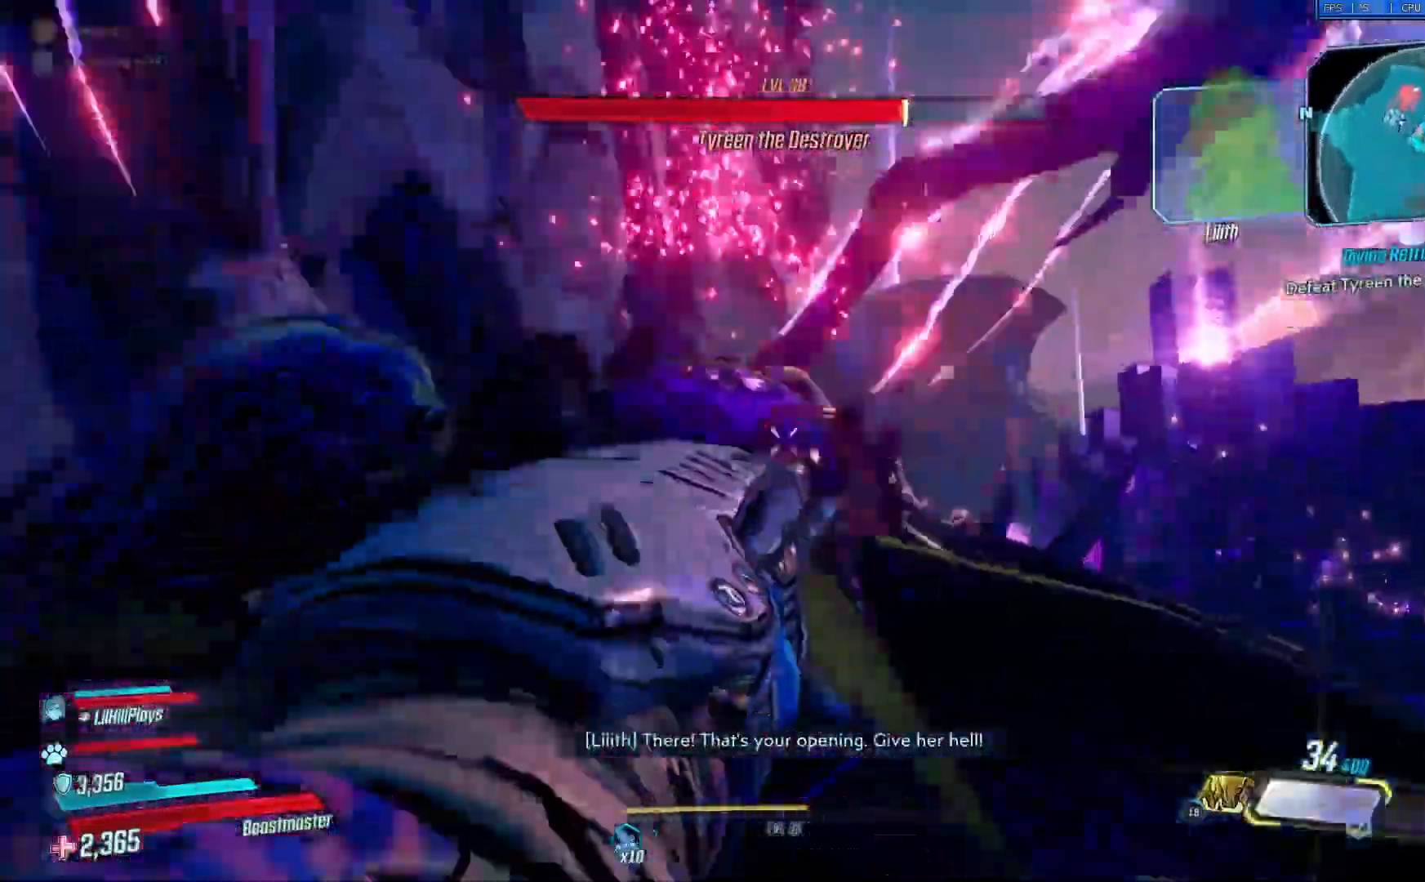
{"buttons": [], "left_stick": "right", "right_stick": "down", "events": [[267, "left_stick", "down-left"], [401, "left_stick", "down-right"], [484, "left_stick", "right"]]}
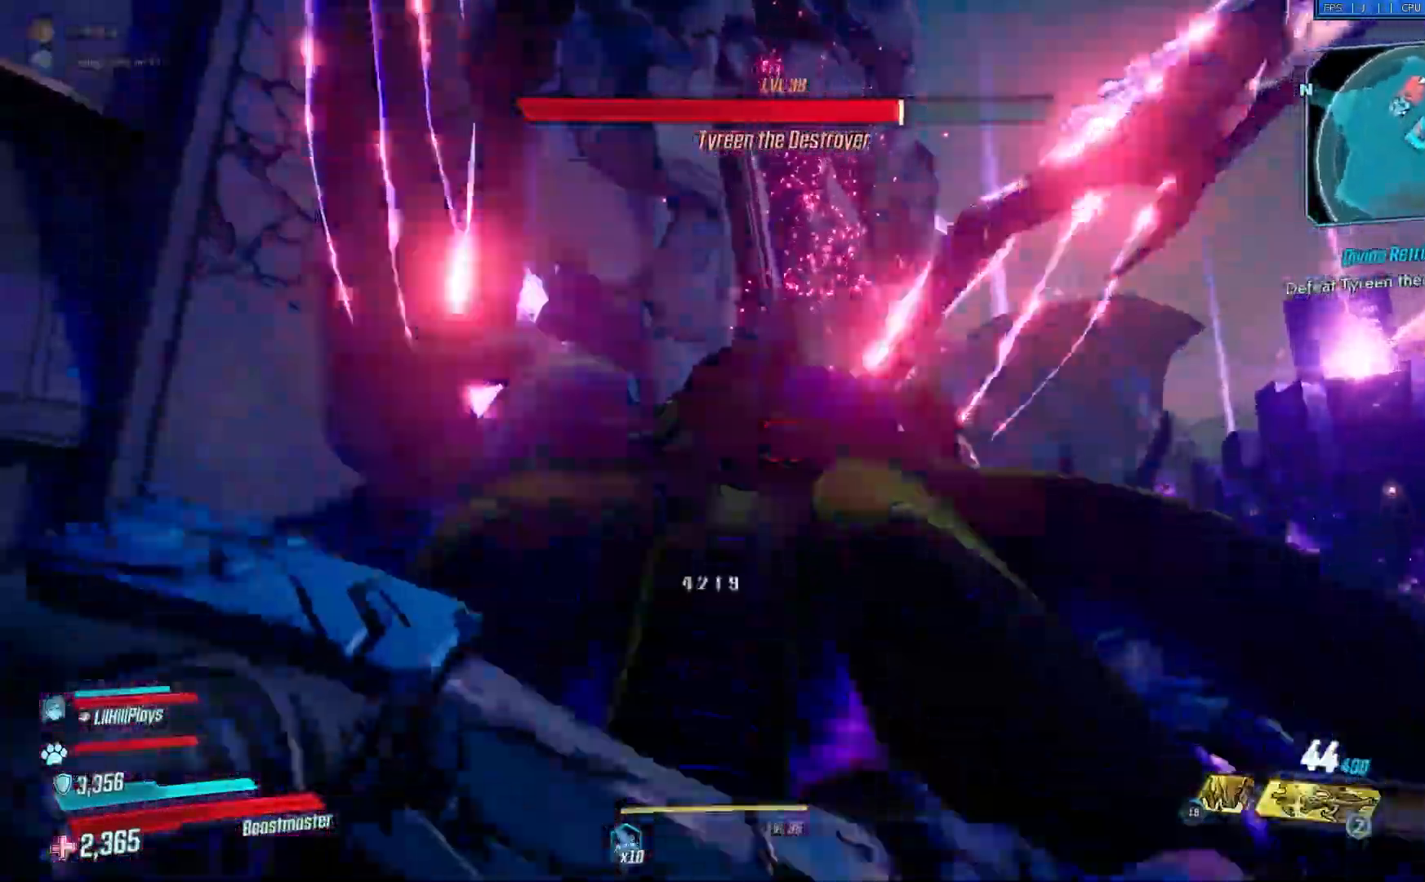
{"buttons": ["B", "R2"], "left_stick": "down", "right_stick": "center", "events": [[50, "R2", "down"], [83, "B", "down"], [167, "left_stick", "down"], [167, "right_stick", "center"], [217, "R2", "up"], [283, "B", "up"], [283, "R2", "down"], [500, "B", "down"]]}
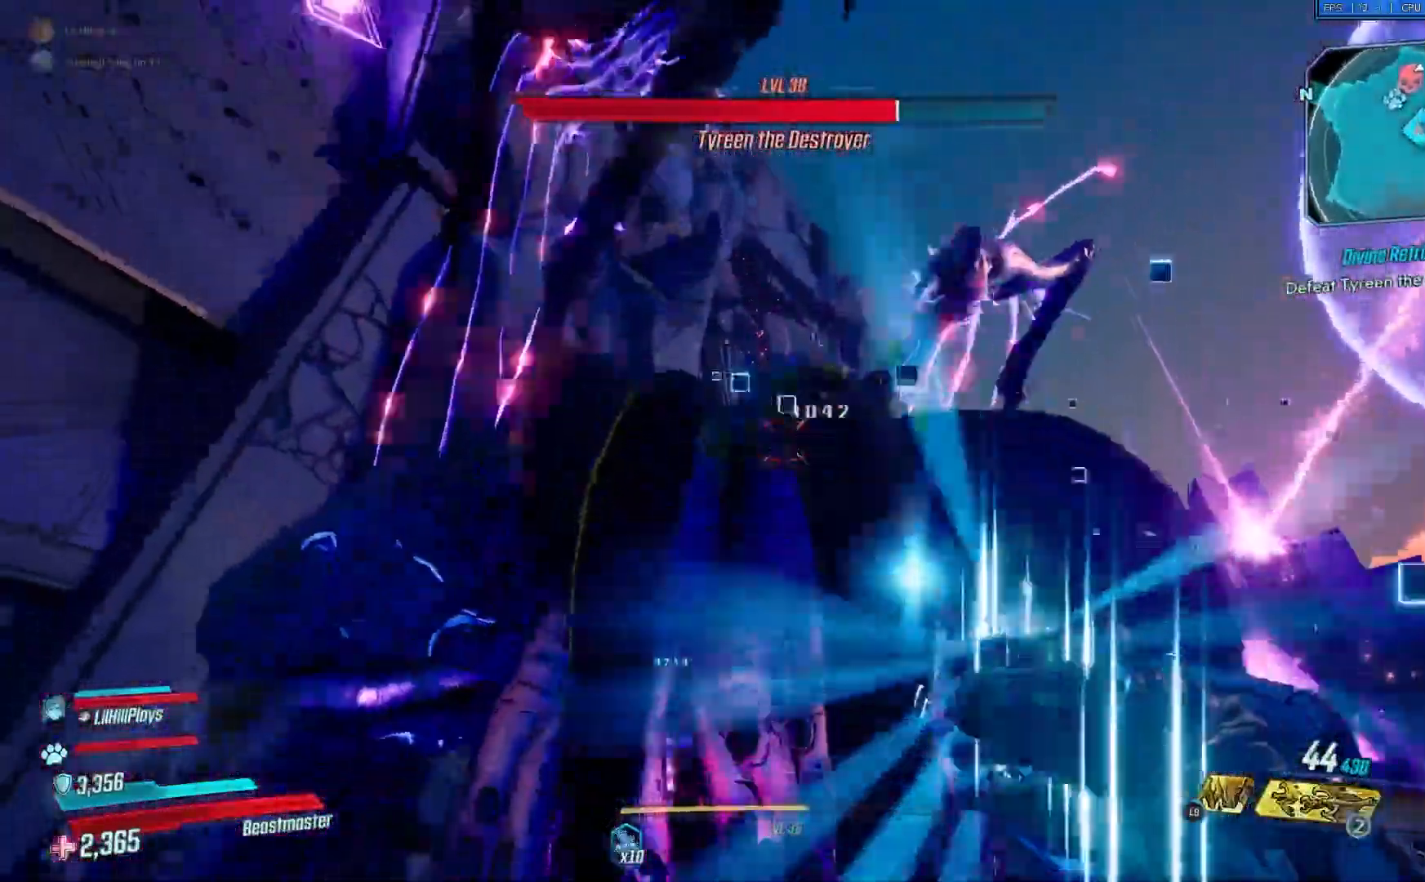
{"buttons": [], "left_stick": "down", "right_stick": "center", "events": [[117, "B", "up"], [150, "R2", "up"], [384, "A", "down"], [484, "A", "up"]]}
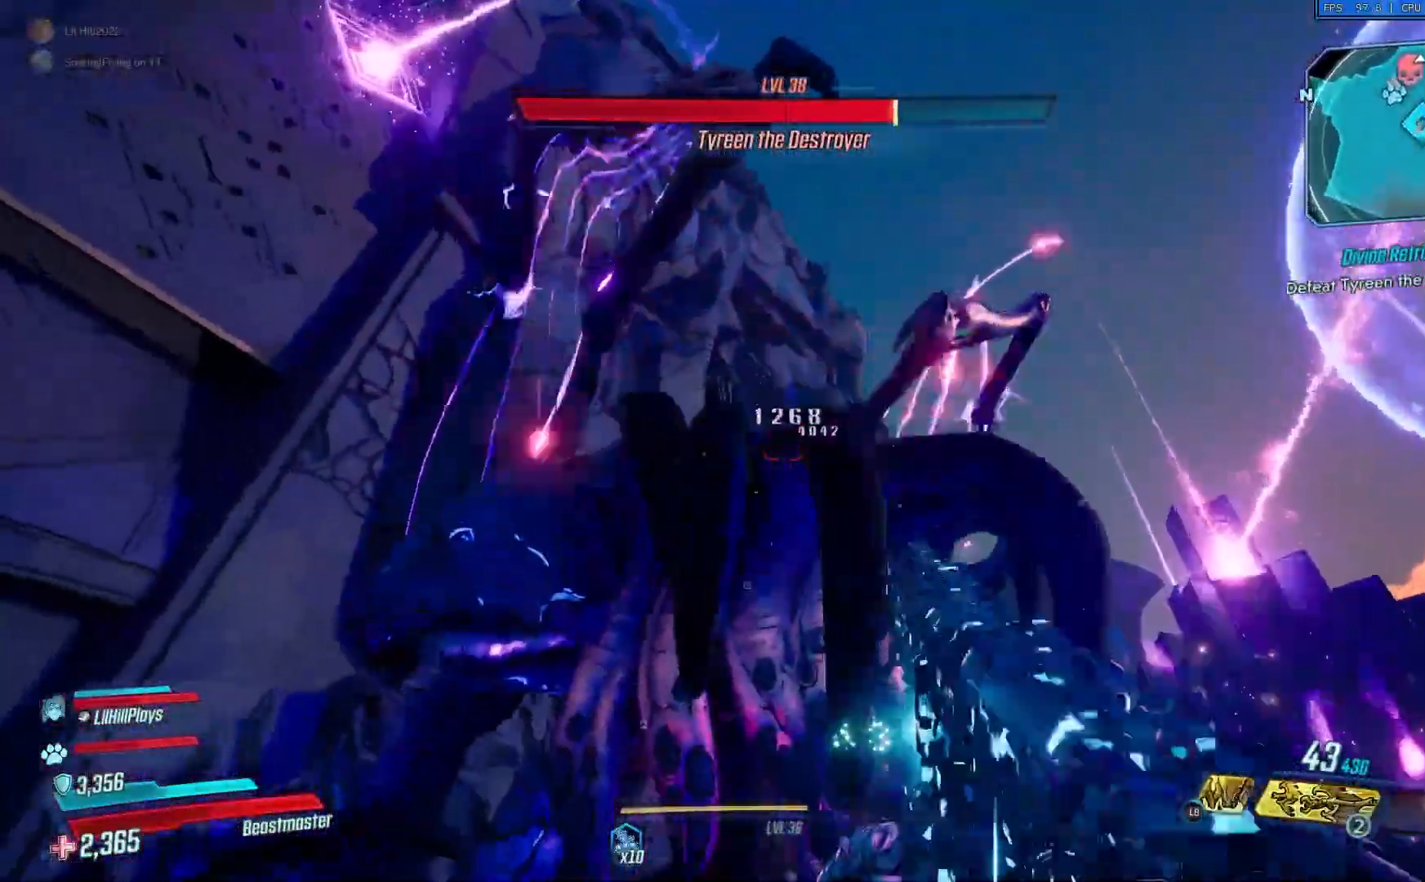
{"buttons": ["L2", "R2"], "left_stick": "down", "right_stick": "center", "events": [[50, "L2", "down"], [150, "R2", "down"]]}
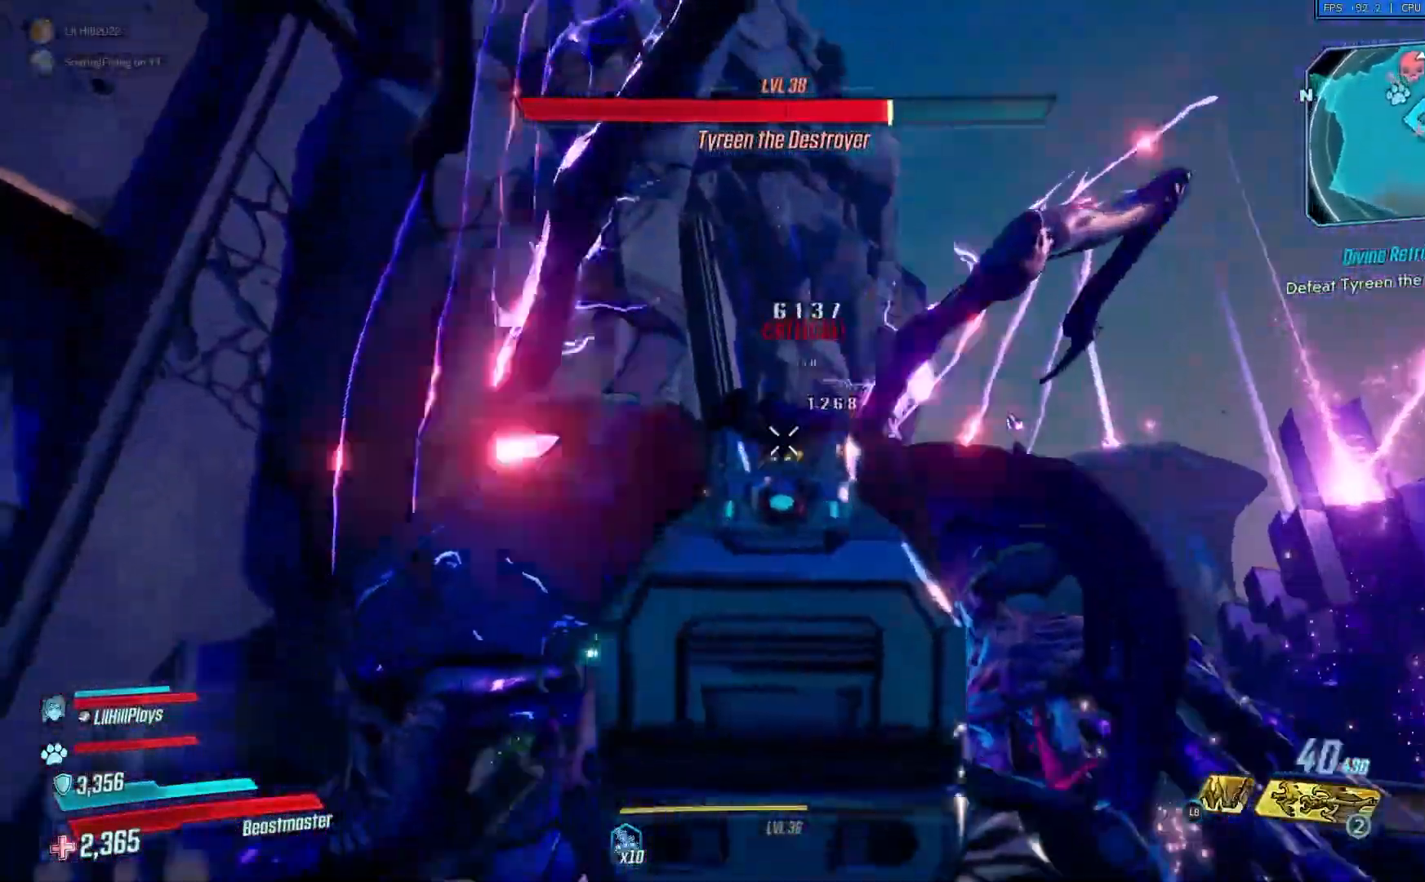
{"buttons": ["L2"], "left_stick": "down", "right_stick": "center", "events": [[250, "R2", "up"], [317, "right_stick", "up"], [334, "left_stick", "down-right"], [451, "right_stick", "center"], [501, "left_stick", "down"]]}
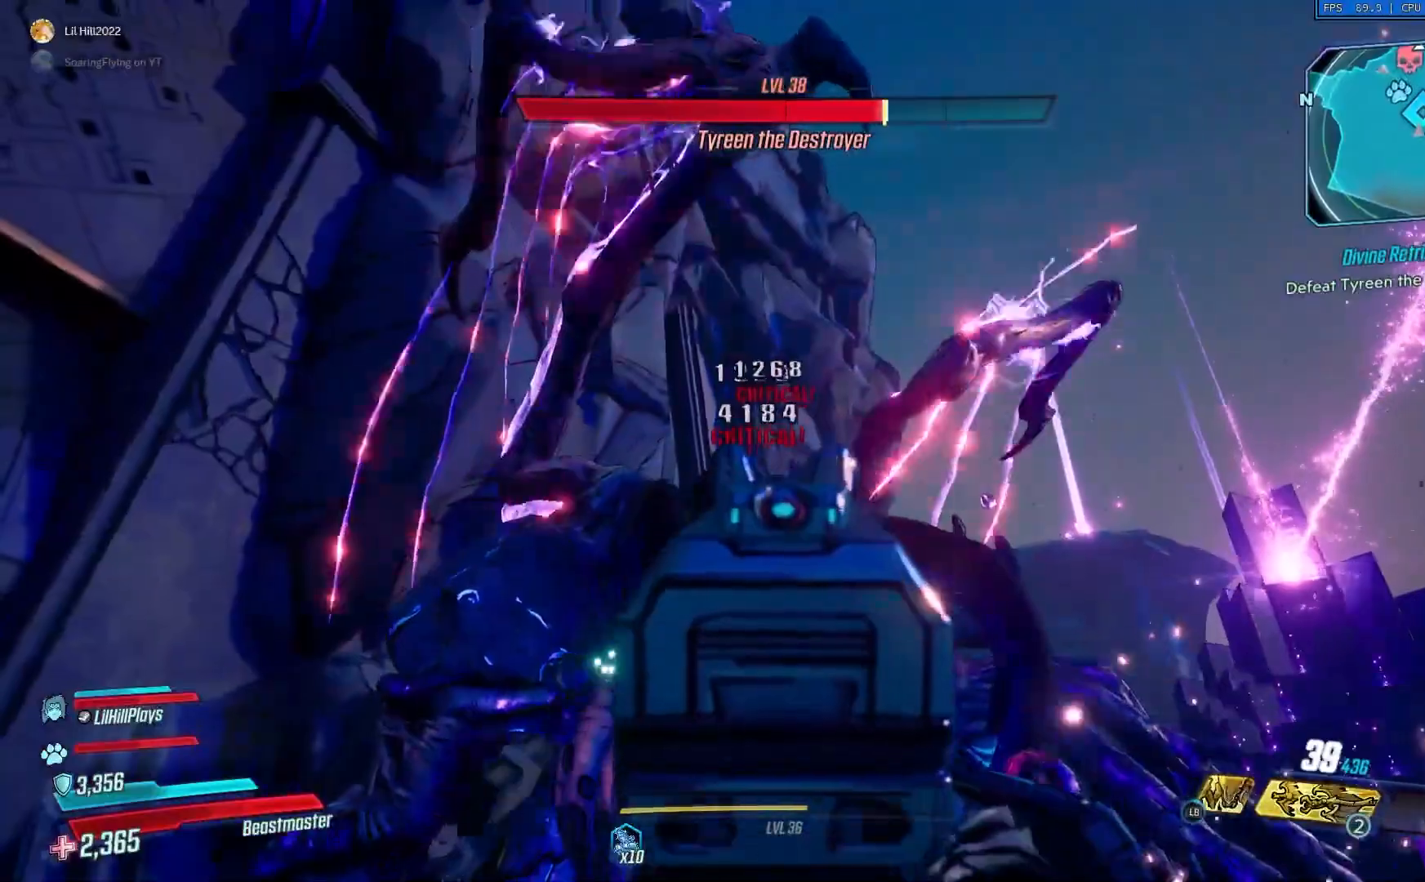
{"buttons": ["L2", "R2"], "left_stick": "down", "right_stick": "center", "events": [[117, "A", "down"], [183, "A", "up"], [233, "R2", "down"]]}
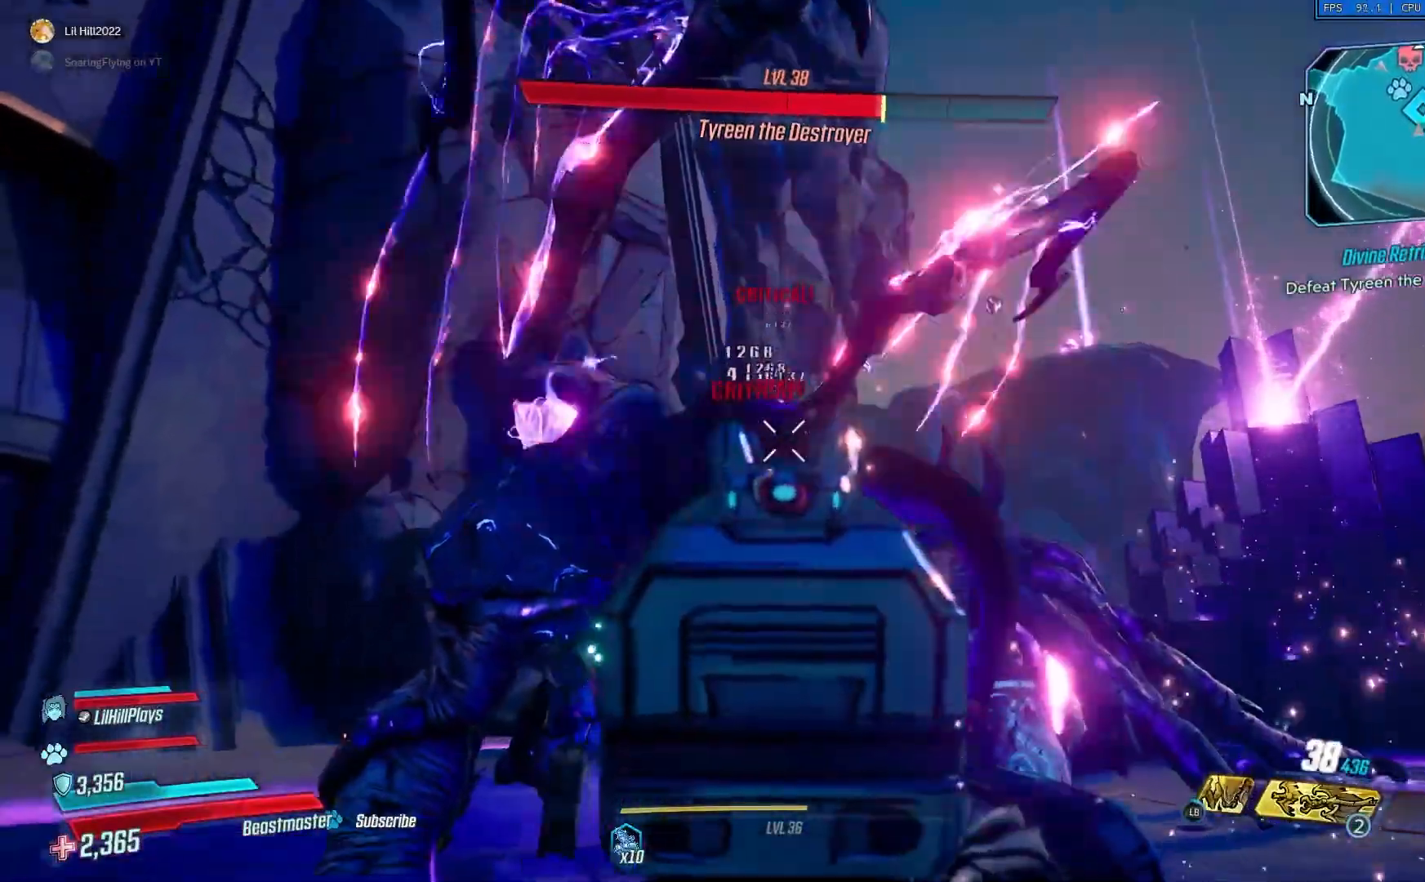
{"buttons": ["L2", "R2"], "left_stick": "down-left", "right_stick": "center", "events": [[117, "left_stick", "down-left"]]}
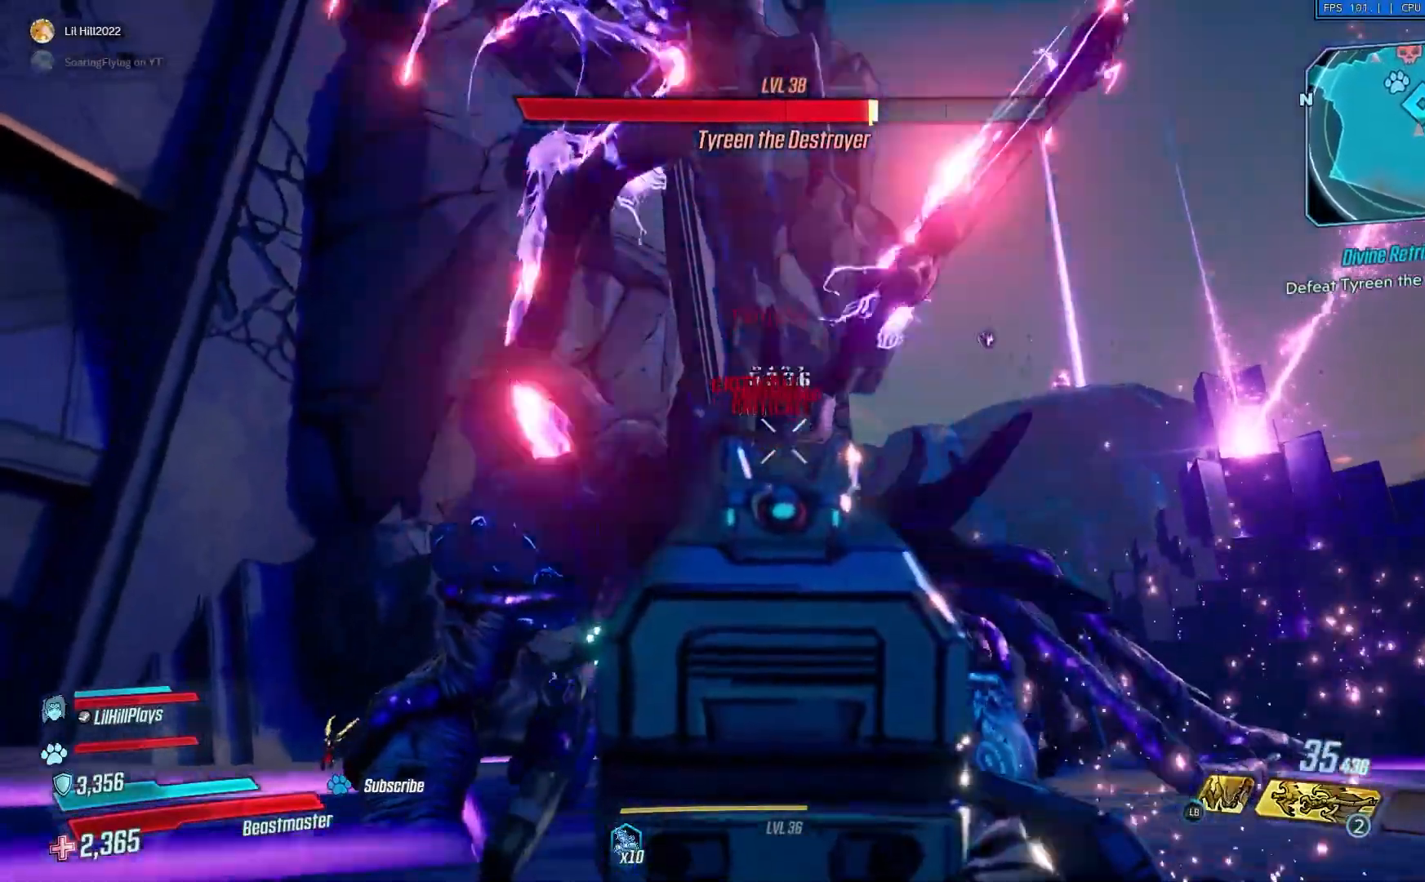
{"buttons": ["L2", "R2"], "left_stick": "down-right", "right_stick": "center", "events": [[233, "R2", "up"], [317, "left_stick", "down"], [350, "R2", "down"], [417, "left_stick", "down-right"]]}